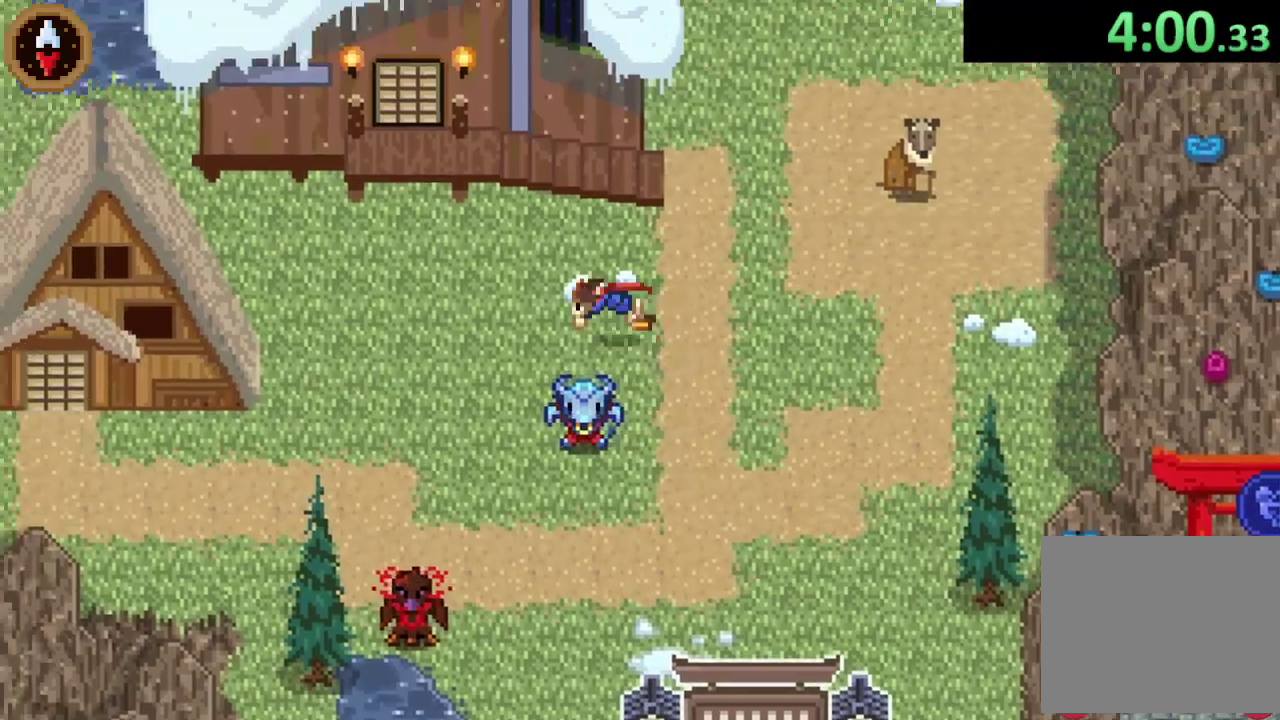
Gameplay with a controller (PlayStation layout); each line is a JSON object with the inputs held at the frame after it. "events" lists button and stick changes between this image and that frame as [ms after this image, input, new state], when the widget could be followed in between. This document gives stick clicks only as held states, not as events.
{"buttons": [], "left_stick": "up-left", "right_stick": "center", "events": [[133, "CROSS", "up"], [167, "left_stick", "up"], [500, "left_stick", "up-left"]]}
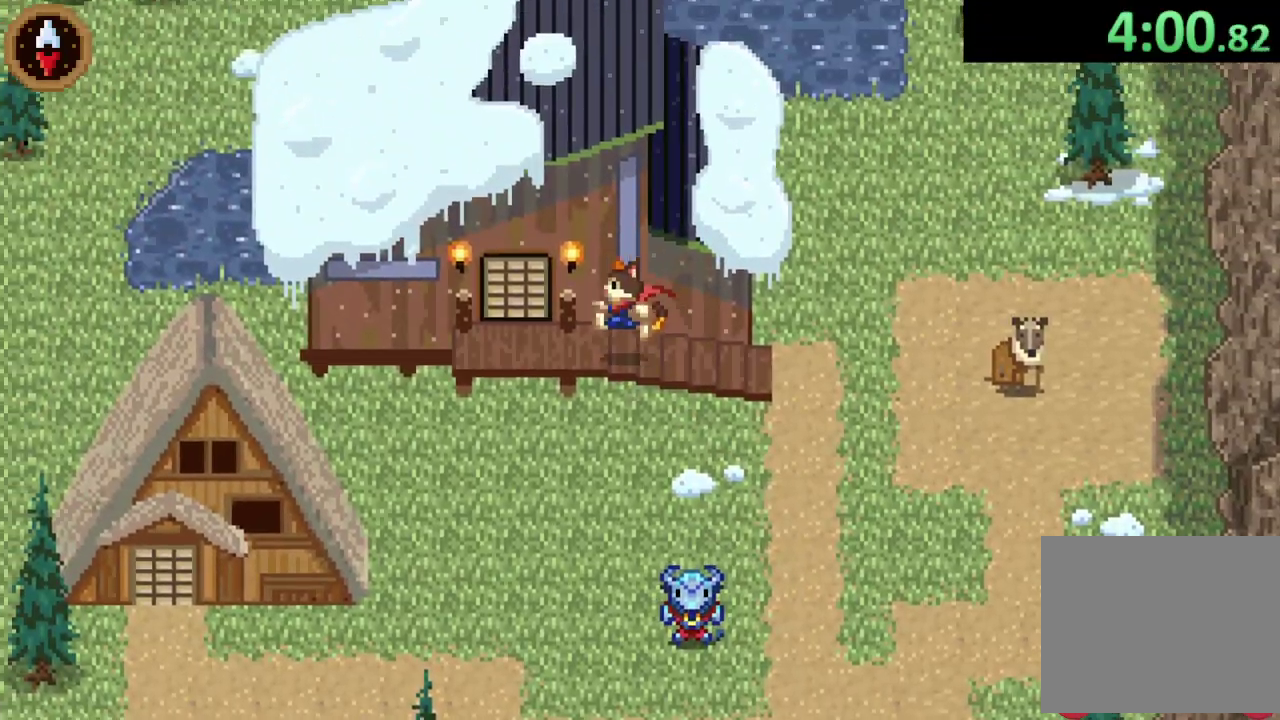
{"buttons": [], "left_stick": "center", "right_stick": "center", "events": [[133, "CROSS", "down"], [267, "CROSS", "up"], [267, "left_stick", "center"], [333, "CROSS", "down"], [400, "CROSS", "up"]]}
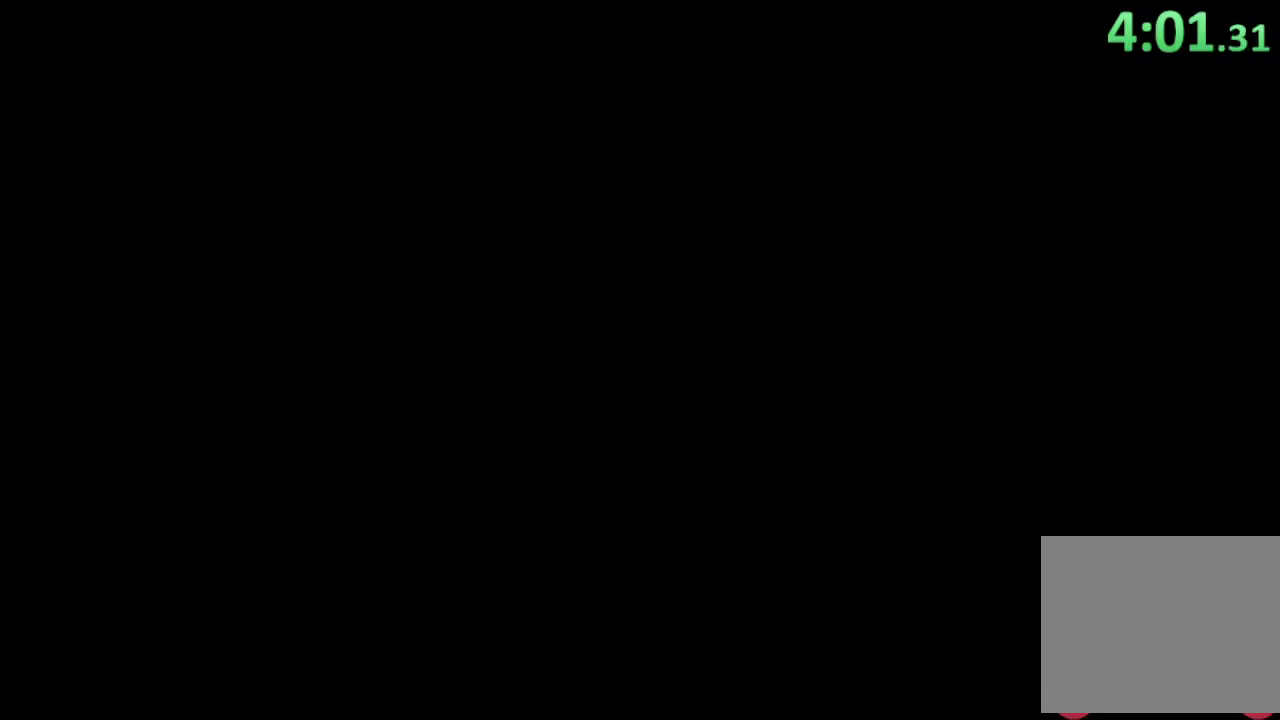
{"buttons": [], "left_stick": "up-left", "right_stick": "center", "events": [[133, "left_stick", "up"], [200, "left_stick", "up-left"]]}
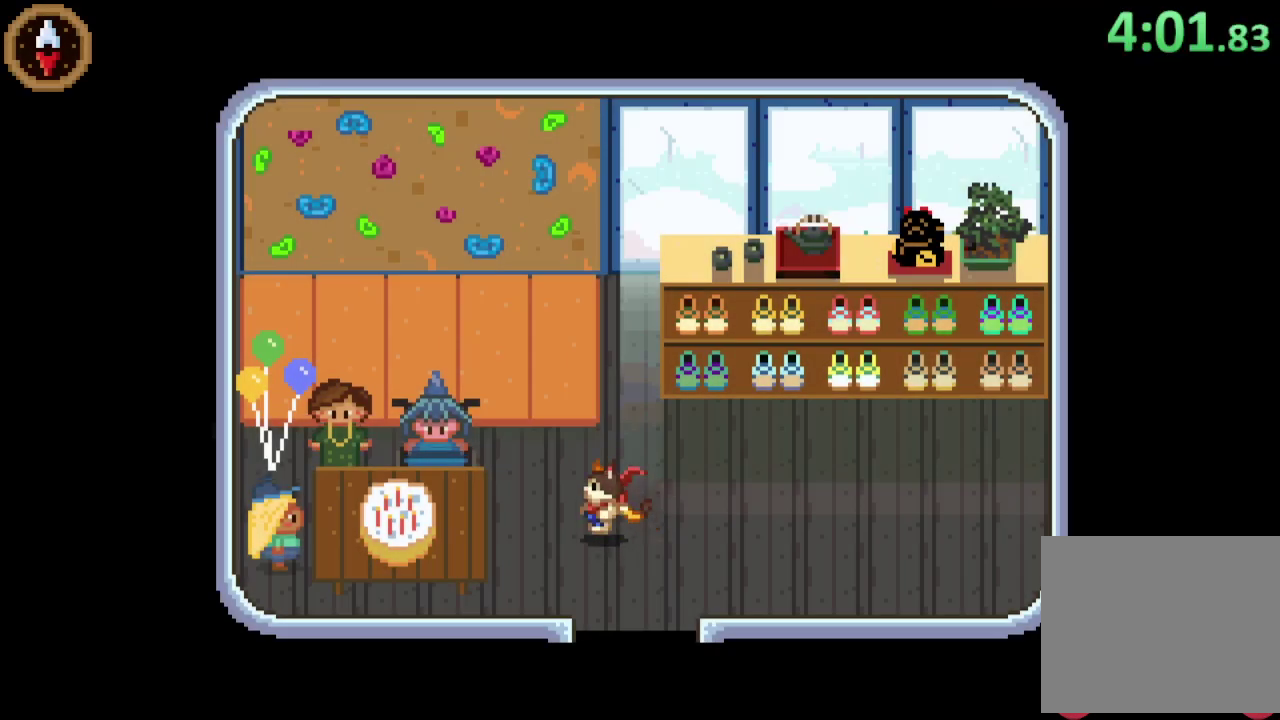
{"buttons": [], "left_stick": "left", "right_stick": "center"}
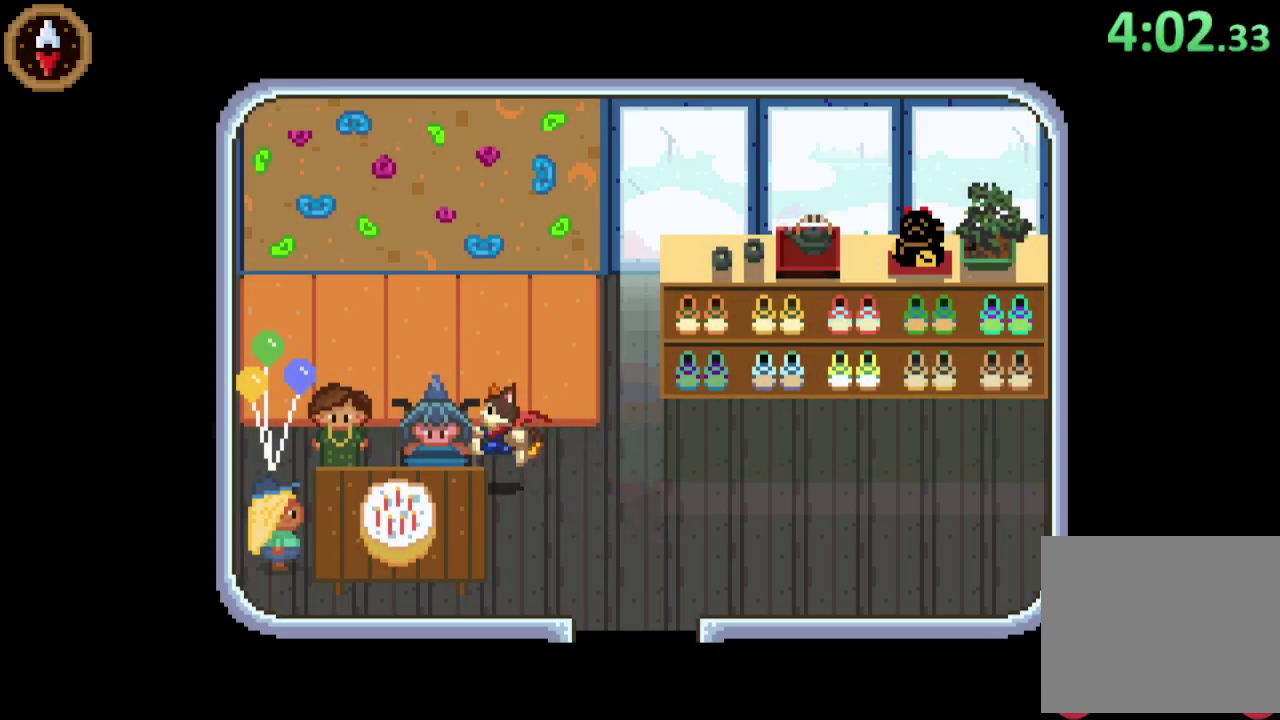
{"buttons": [], "left_stick": "center", "right_stick": "center", "events": [[100, "CROSS", "down"], [133, "left_stick", "center"], [167, "CROSS", "up"], [233, "CROSS", "down"], [467, "CROSS", "up"]]}
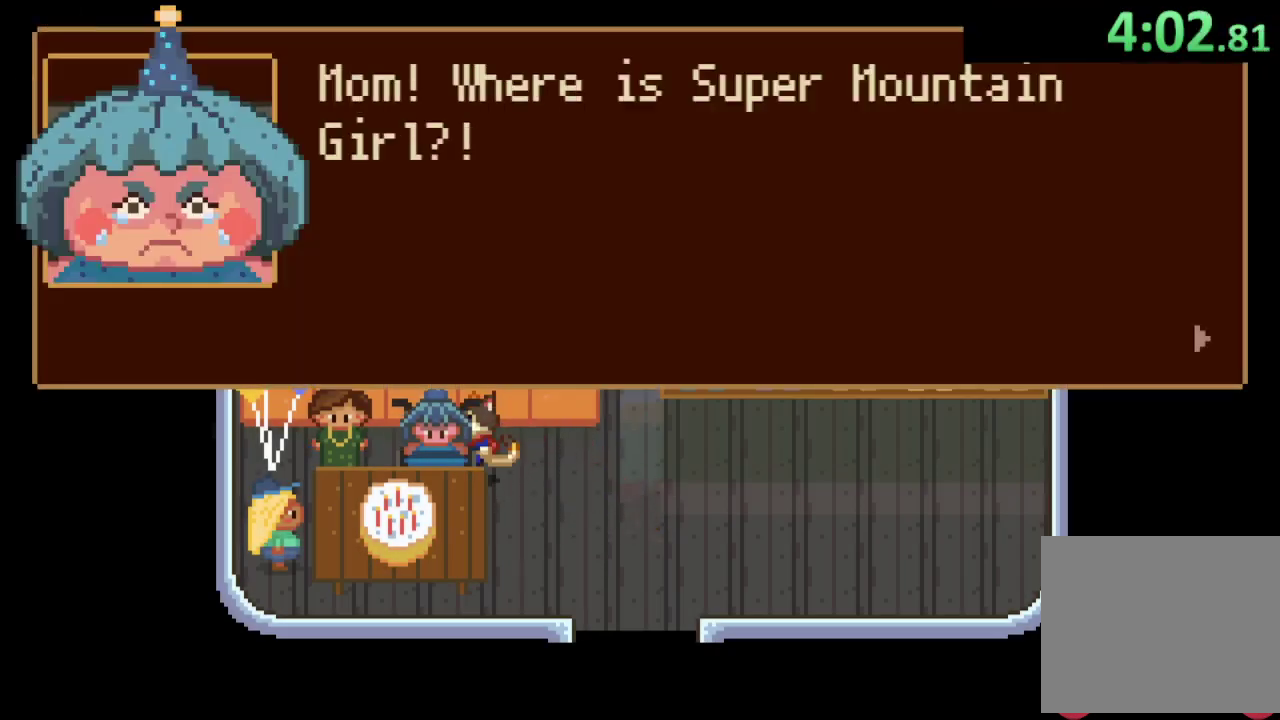
{"buttons": [], "left_stick": "down-right", "right_stick": "center", "events": [[33, "CROSS", "down"], [67, "left_stick", "down-right"], [100, "CROSS", "up"], [167, "CROSS", "down"], [233, "CROSS", "up"], [300, "CROSS", "down"], [367, "CROSS", "up"], [433, "CROSS", "down"], [500, "CROSS", "up"]]}
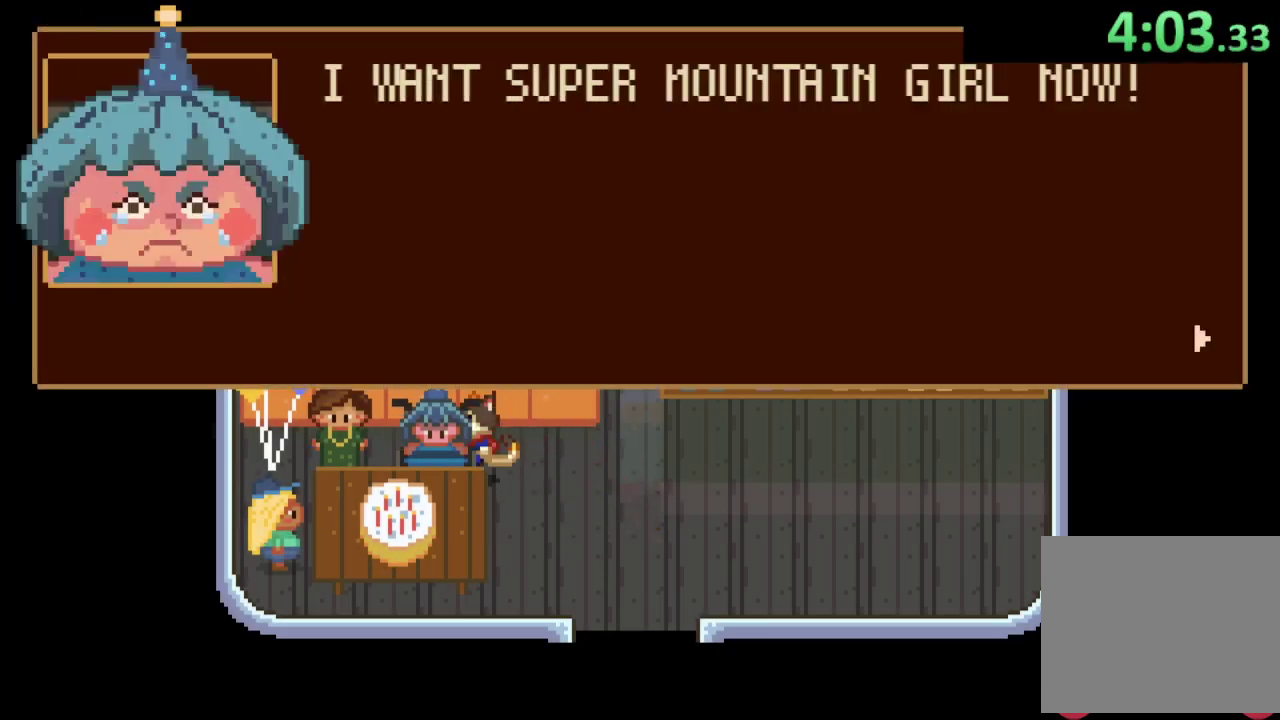
{"buttons": ["CROSS"], "left_stick": "down-right", "right_stick": "center", "events": [[67, "CROSS", "down"], [133, "CROSS", "up"], [367, "CROSS", "down"], [433, "CROSS", "up"], [500, "CROSS", "down"]]}
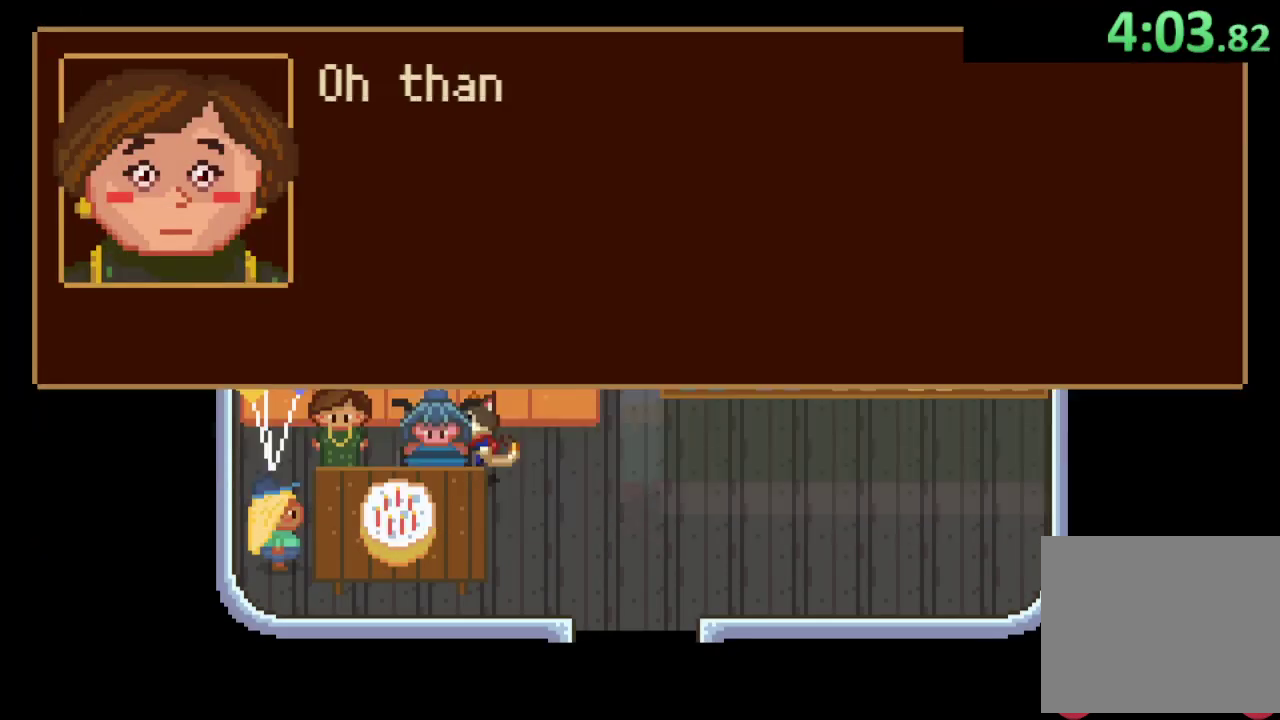
{"buttons": [], "left_stick": "down-right", "right_stick": "center", "events": [[67, "CROSS", "up"], [133, "CROSS", "down"], [200, "CROSS", "up"], [267, "CROSS", "down"], [333, "CROSS", "up"], [400, "CROSS", "down"], [467, "CROSS", "up"]]}
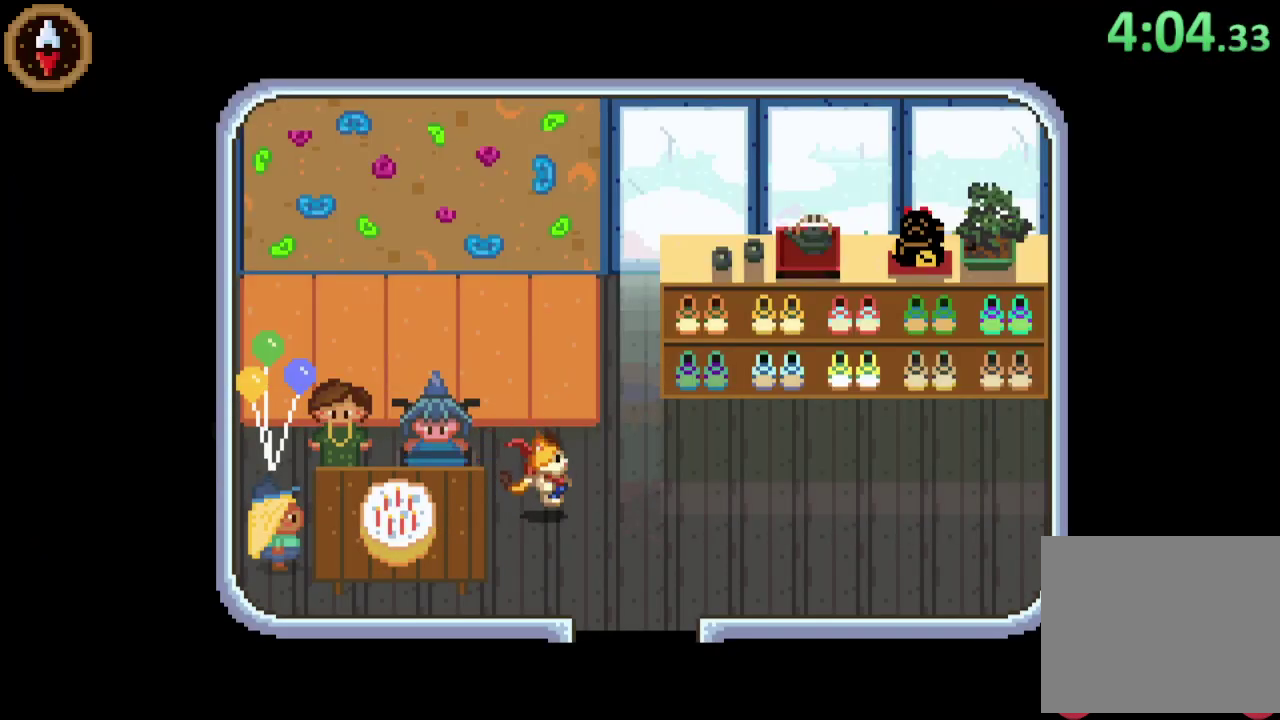
{"buttons": [], "left_stick": "down", "right_stick": "center", "events": [[133, "left_stick", "up-left"], [267, "left_stick", "down-right"], [433, "left_stick", "down"]]}
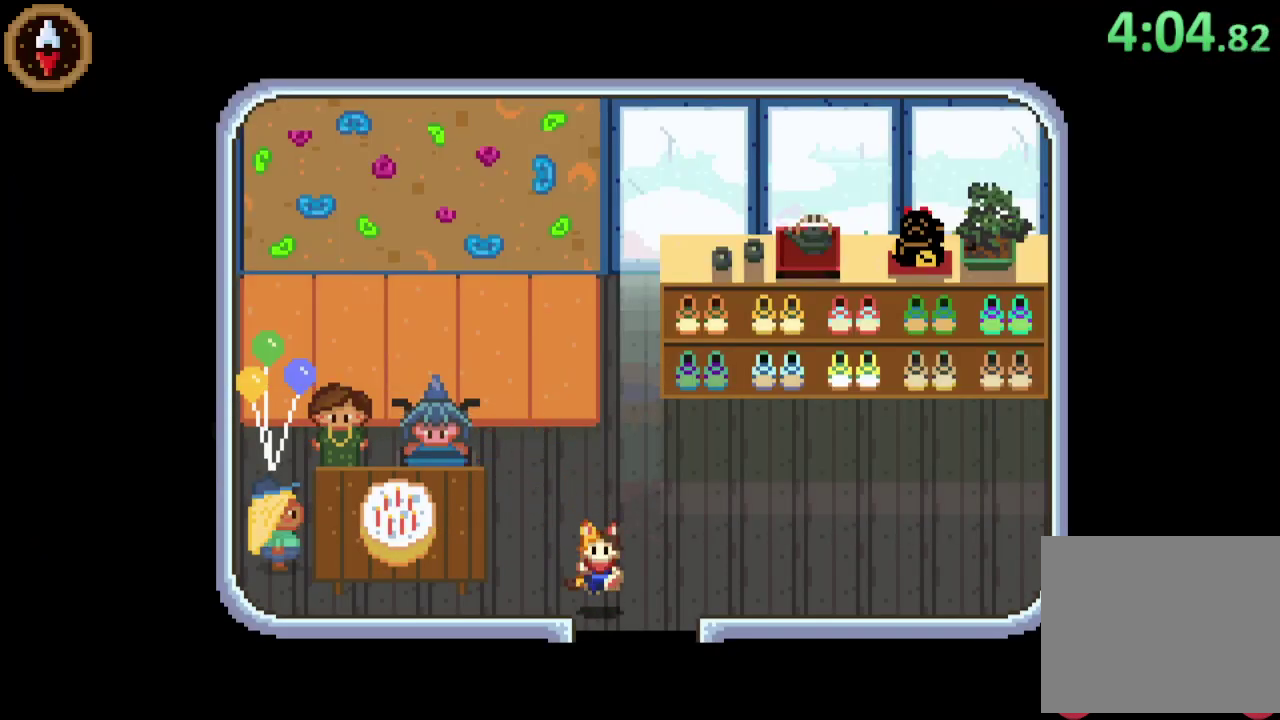
{"buttons": [], "left_stick": "up", "right_stick": "center", "events": [[400, "left_stick", "center"], [467, "left_stick", "up"]]}
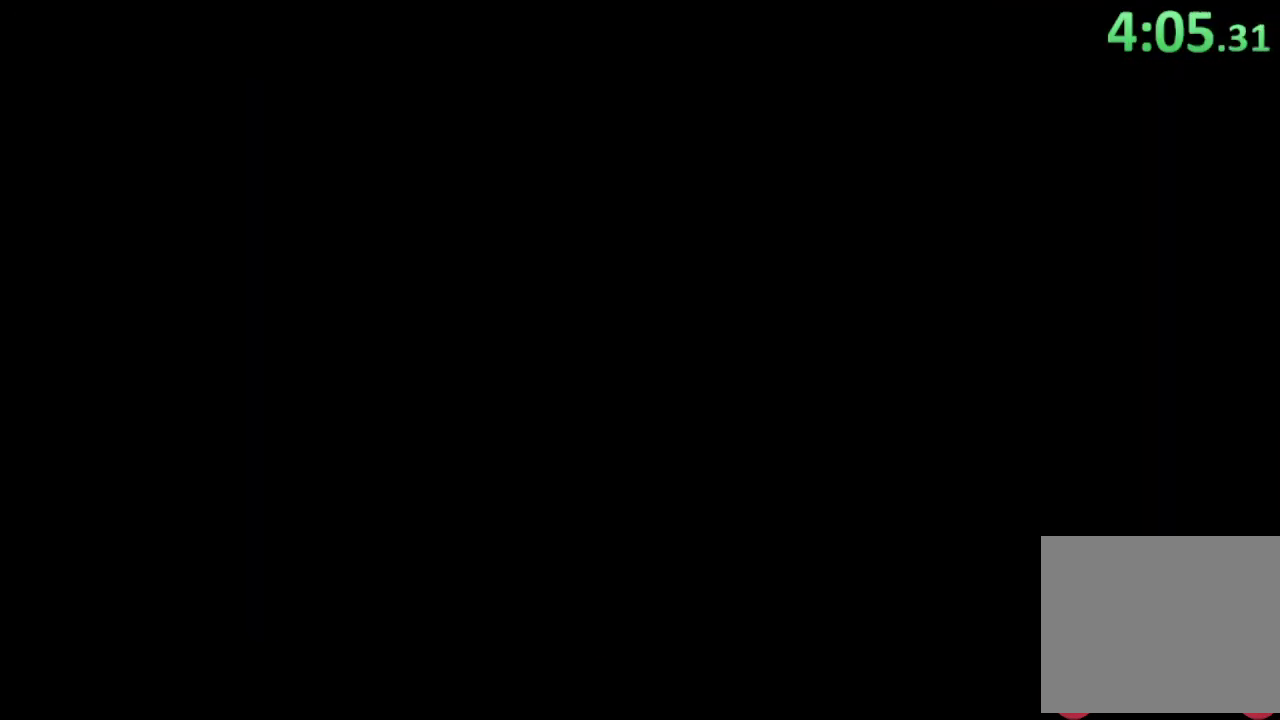
{"buttons": ["CROSS"], "left_stick": "up", "right_stick": "center", "events": [[367, "CROSS", "down"], [433, "CROSS", "up"], [500, "CROSS", "down"]]}
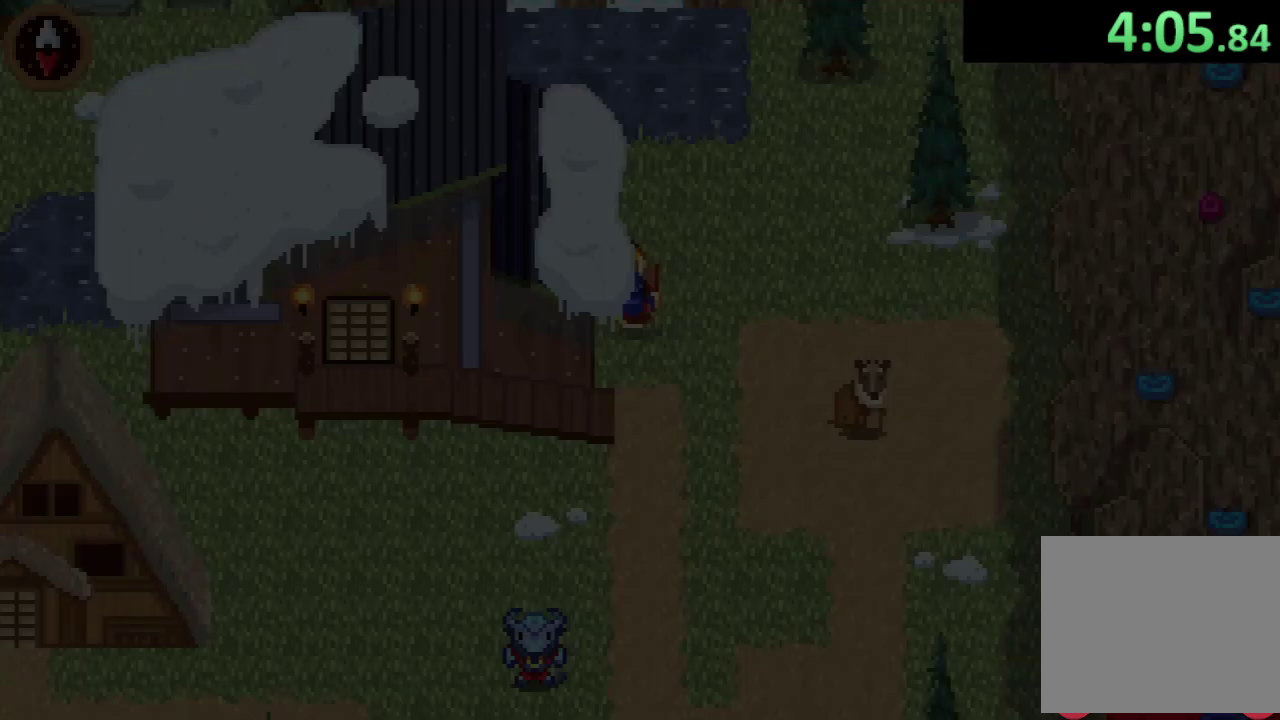
{"buttons": [], "left_stick": "left", "right_stick": "center", "events": [[67, "CROSS", "up"], [133, "CROSS", "down"], [200, "CROSS", "up"], [200, "left_stick", "up-left"], [267, "left_stick", "left"], [400, "CROSS", "down"], [500, "CROSS", "up"]]}
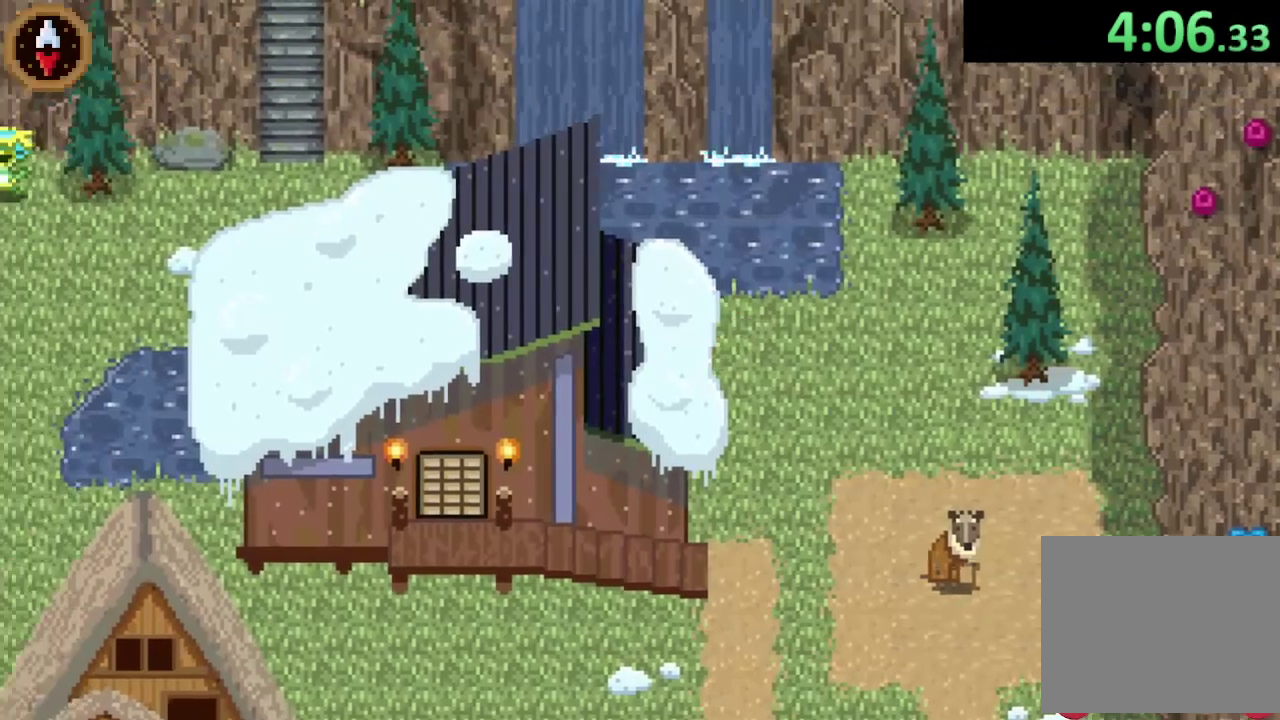
{"buttons": [], "left_stick": "up", "right_stick": "center", "events": [[233, "CROSS", "down"], [367, "left_stick", "up-left"], [433, "CROSS", "up"], [500, "left_stick", "up"]]}
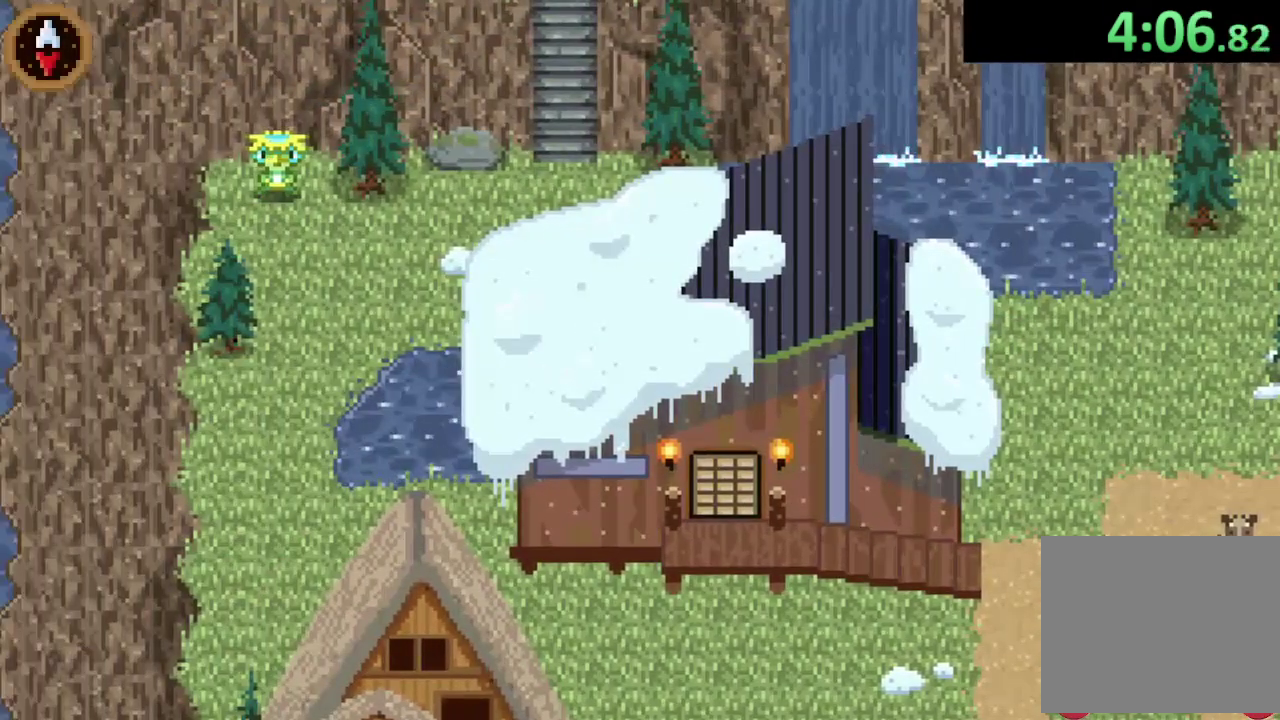
{"buttons": ["CROSS"], "left_stick": "up", "right_stick": "center", "events": [[100, "CROSS", "down"], [233, "CROSS", "up"], [467, "CROSS", "down"]]}
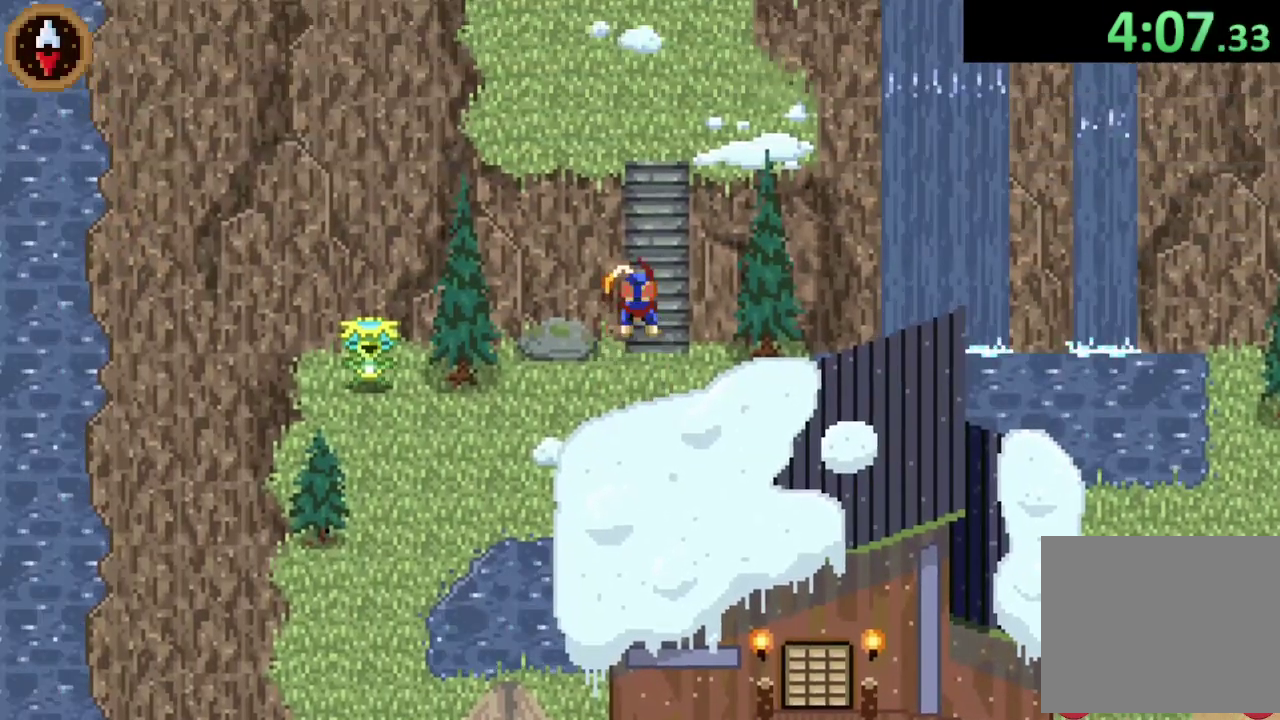
{"buttons": ["CROSS"], "left_stick": "up", "right_stick": "center", "events": [[100, "CROSS", "up"], [167, "left_stick", "up-right"], [267, "left_stick", "up"], [367, "CROSS", "down"]]}
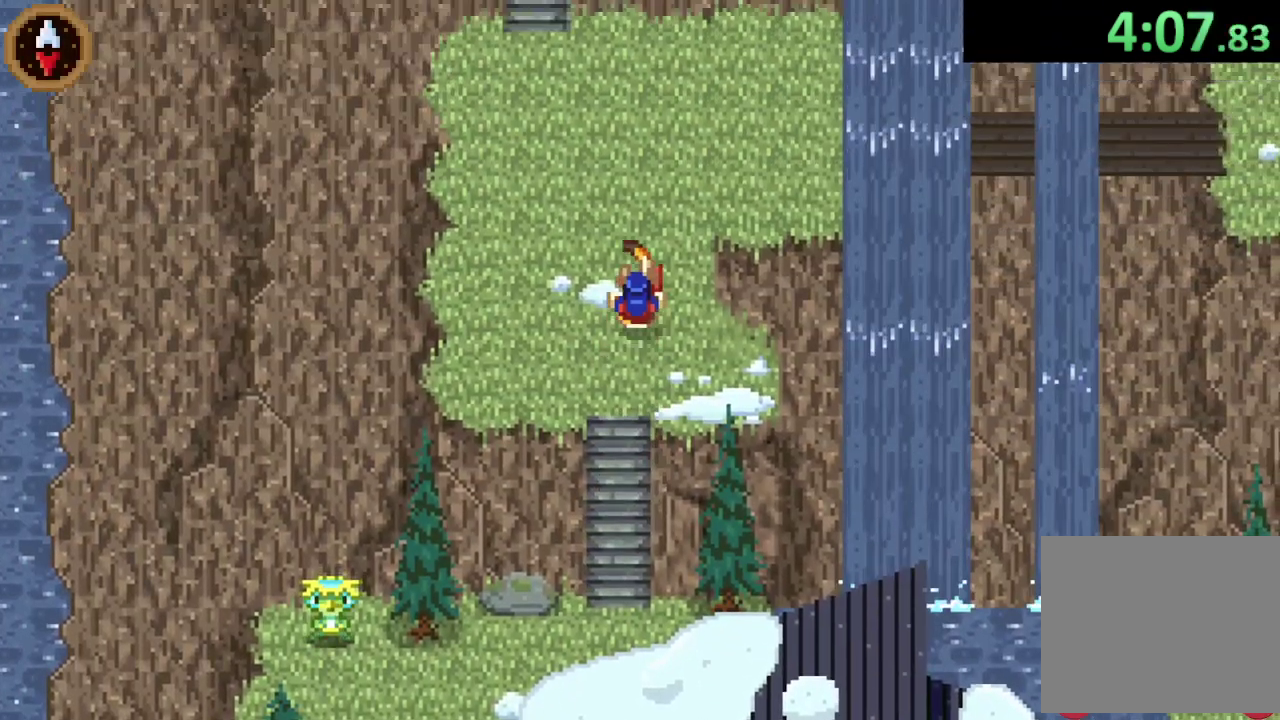
{"buttons": [], "left_stick": "up-right", "right_stick": "center", "events": [[33, "CROSS", "up"], [167, "left_stick", "up-right"], [300, "left_stick", "right"], [333, "CROSS", "down"], [467, "CROSS", "up"], [467, "left_stick", "up-right"]]}
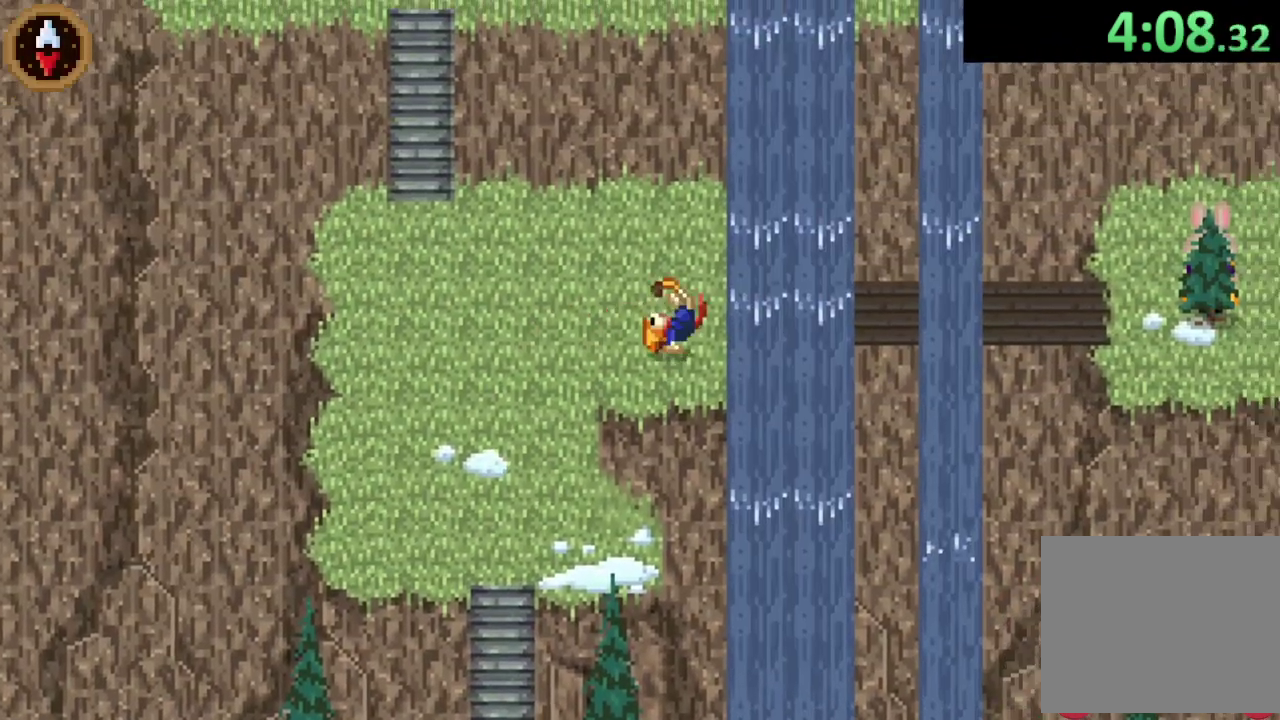
{"buttons": [], "left_stick": "right", "right_stick": "center", "events": [[33, "left_stick", "down-left"], [167, "left_stick", "right"], [333, "CROSS", "down"], [467, "CROSS", "up"]]}
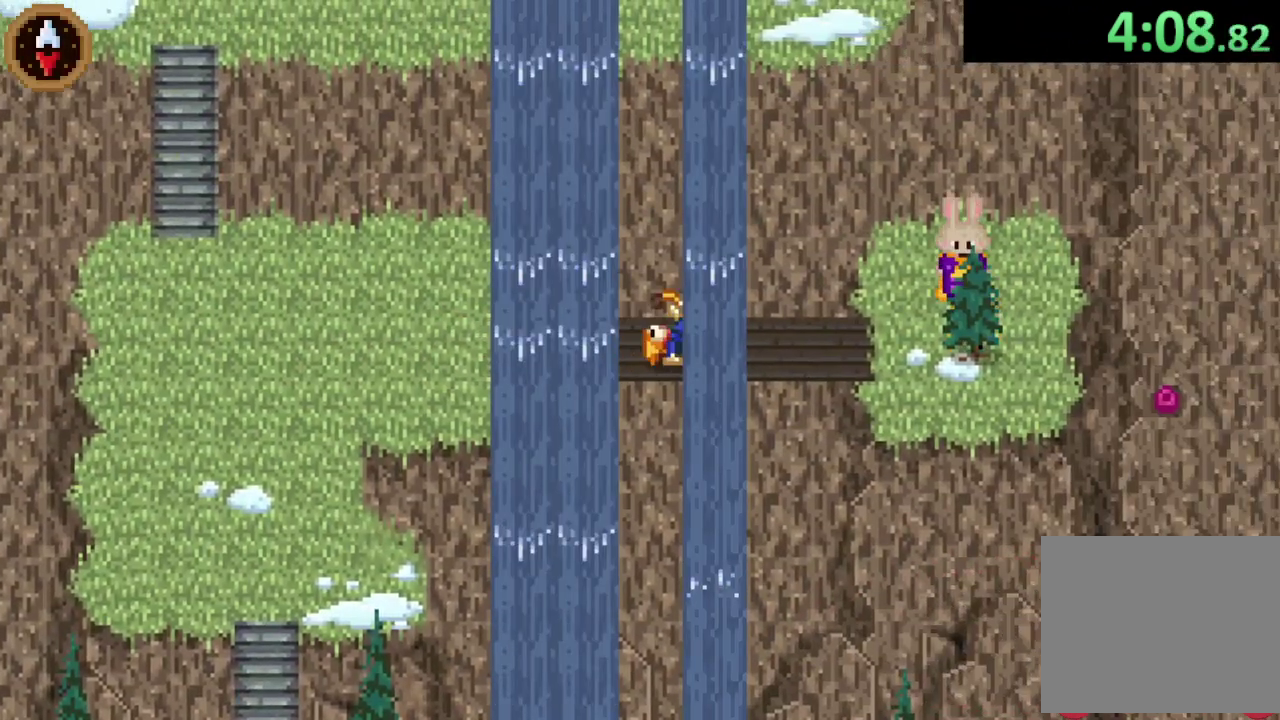
{"buttons": ["CROSS"], "left_stick": "center", "right_stick": "center", "events": [[200, "CROSS", "down"], [367, "CROSS", "up"], [433, "left_stick", "center"], [500, "CROSS", "down"]]}